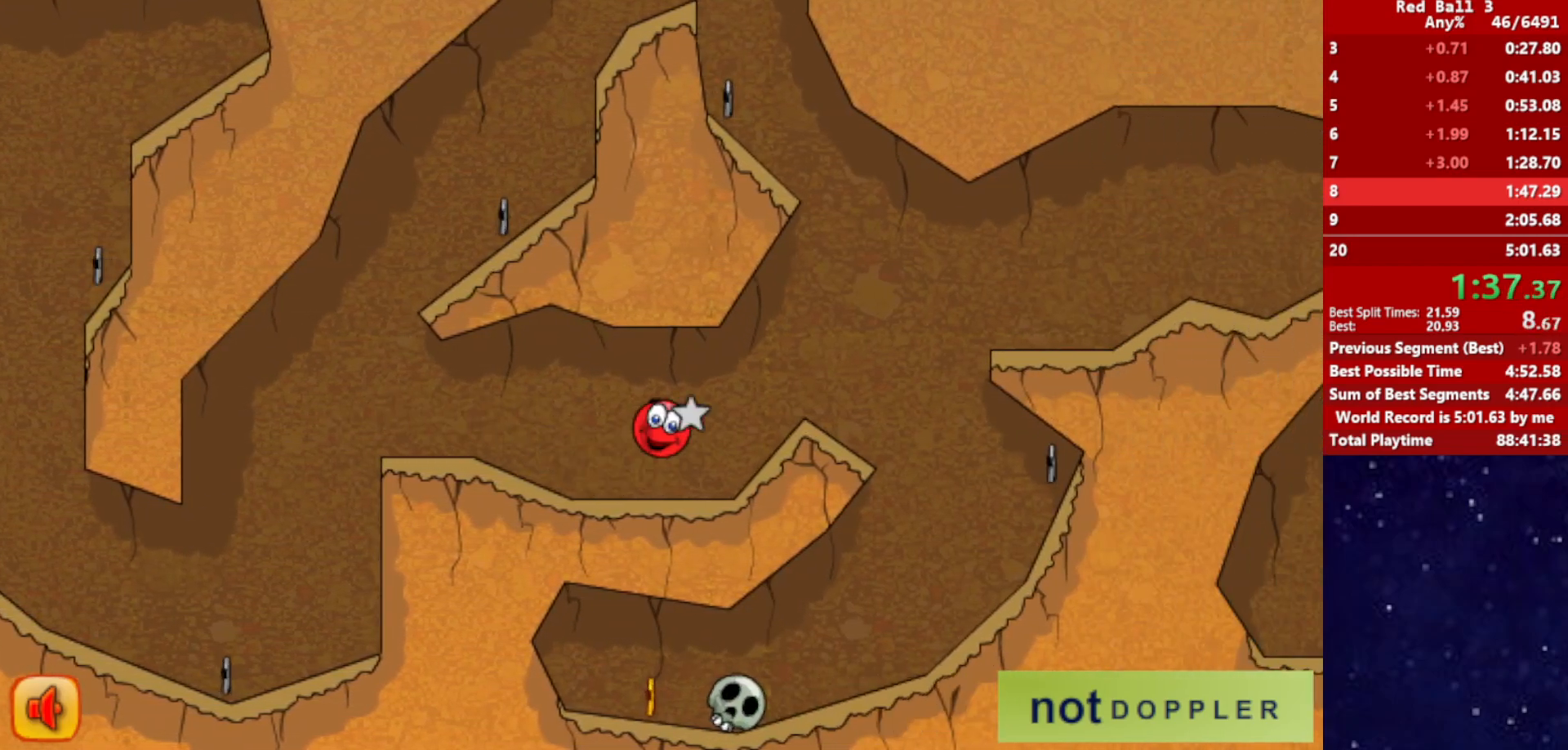
Gameplay with keyboard; each line is a JSON object with the keys held at the frame after it. "events" lists presses ("down") and releases ("up") of "down", "left", "p", "r", "right" and "up" between this image and that frame as [ms after this image, input, new state], when the widget could be followed in between. No other keys are recorded. Mouse input is not recorded.
{"keys": ["left"], "events": [[334, "right", "up"], [350, "left", "down"]]}
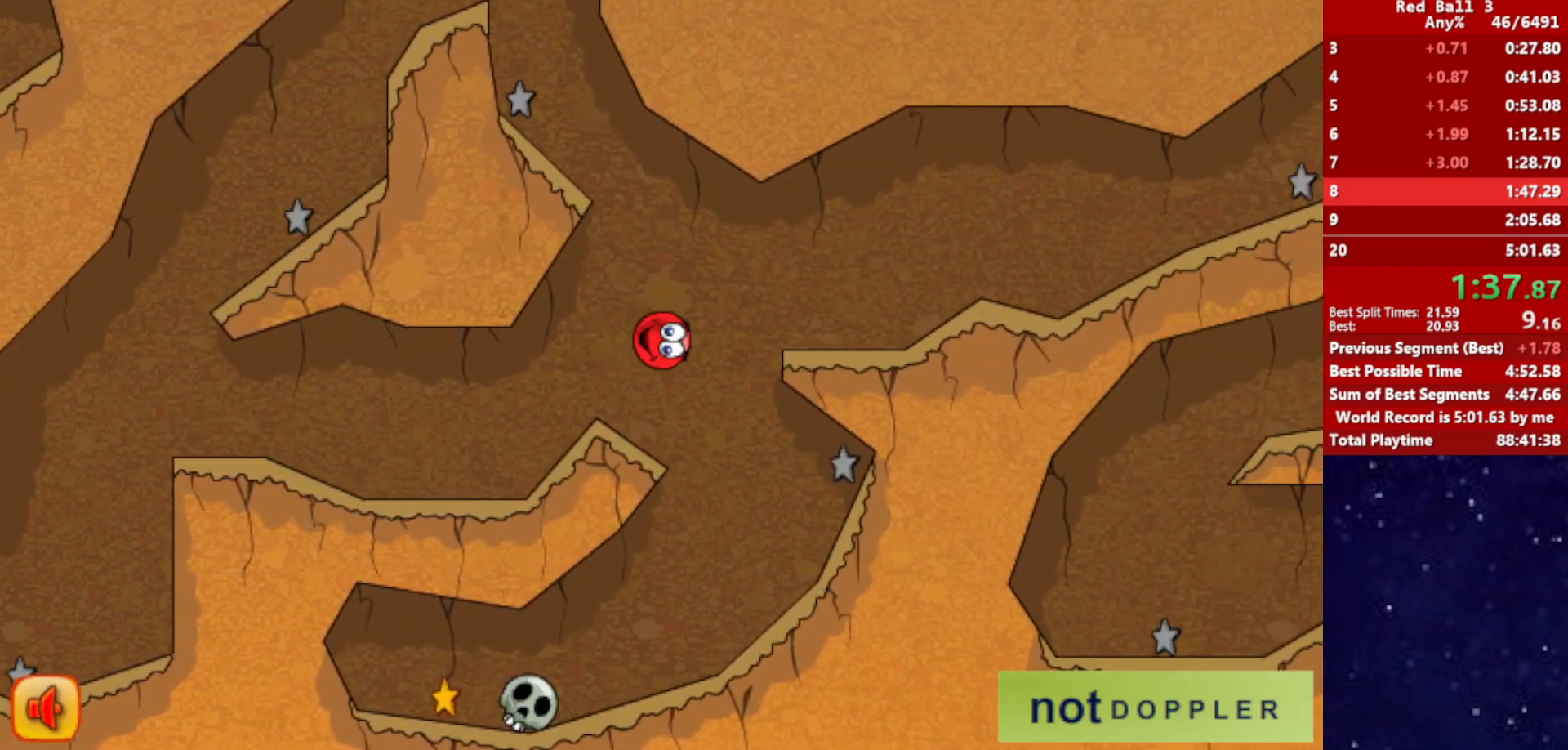
{"keys": ["left"], "events": []}
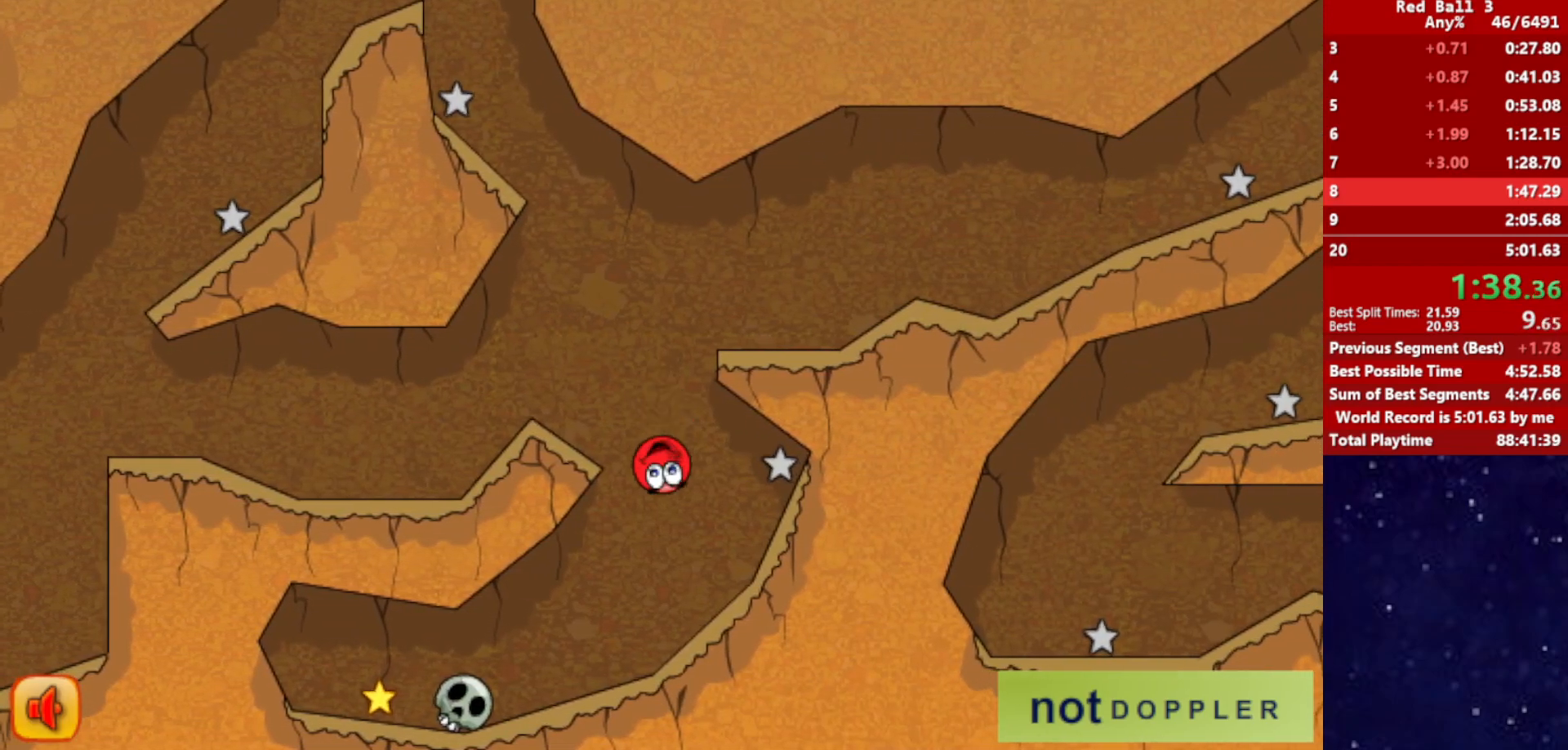
{"keys": ["left", "up"], "events": [[484, "up", "down"]]}
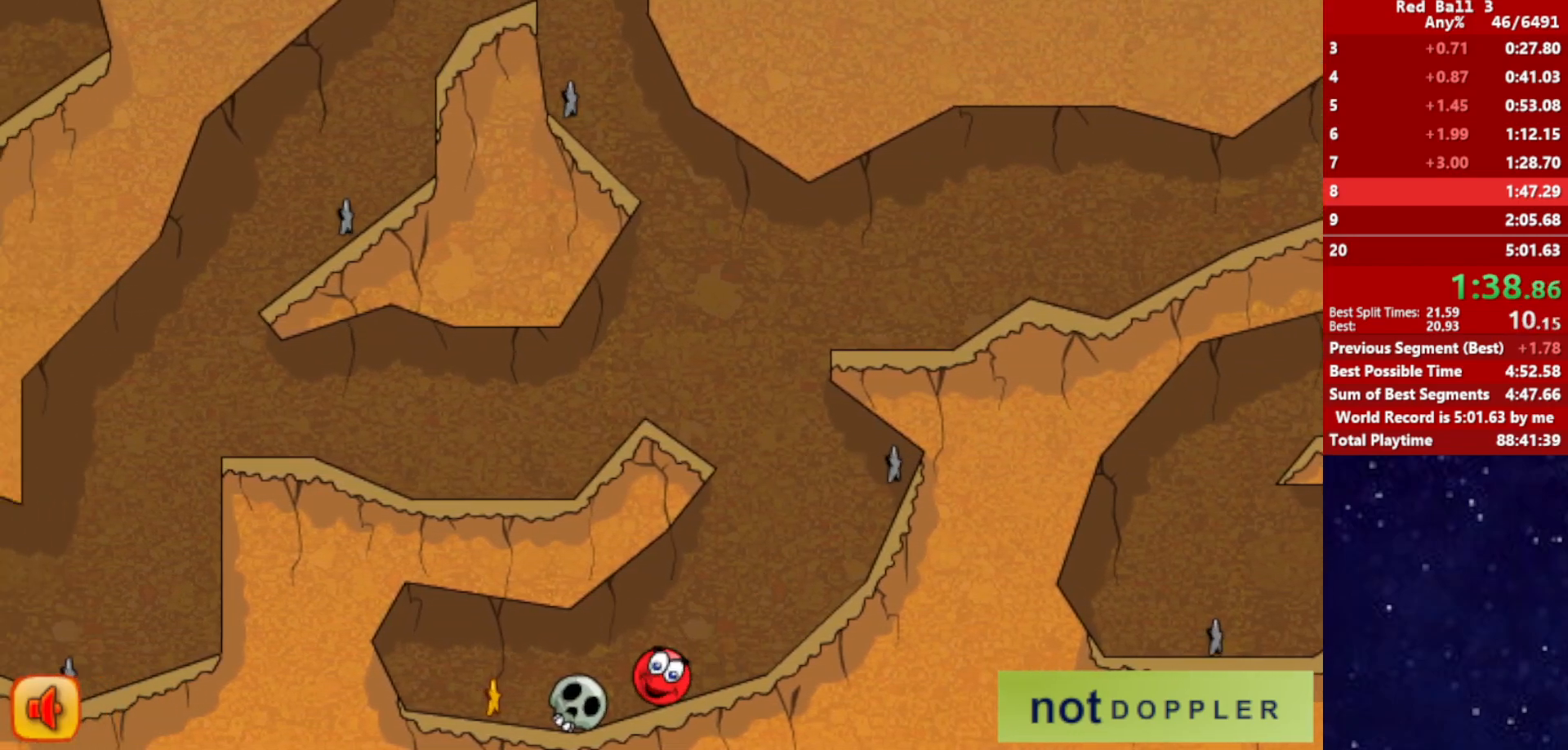
{"keys": ["right"], "events": [[34, "up", "up"], [367, "right", "down"], [384, "left", "up"]]}
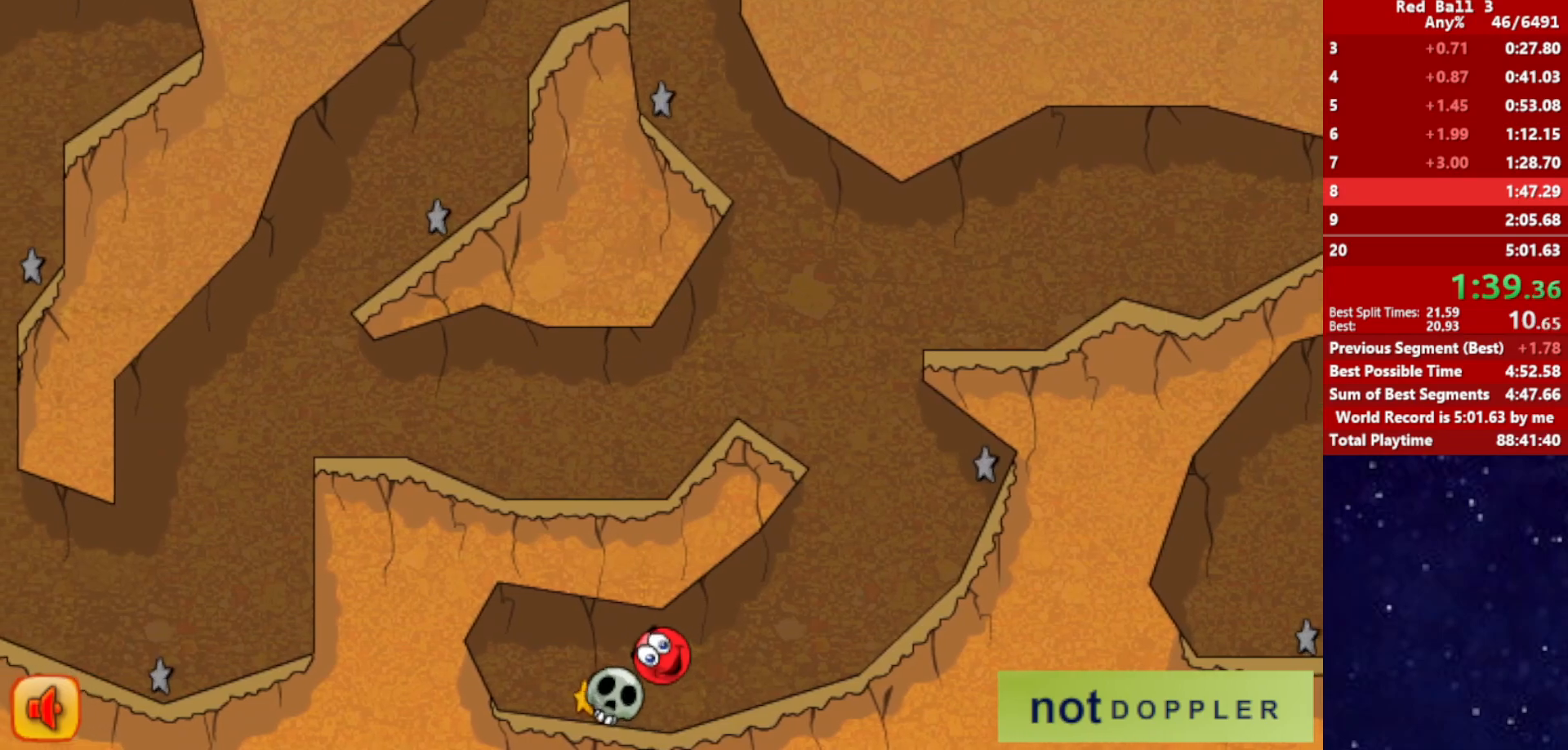
{"keys": ["left"], "events": [[150, "left", "down"], [150, "right", "up"]]}
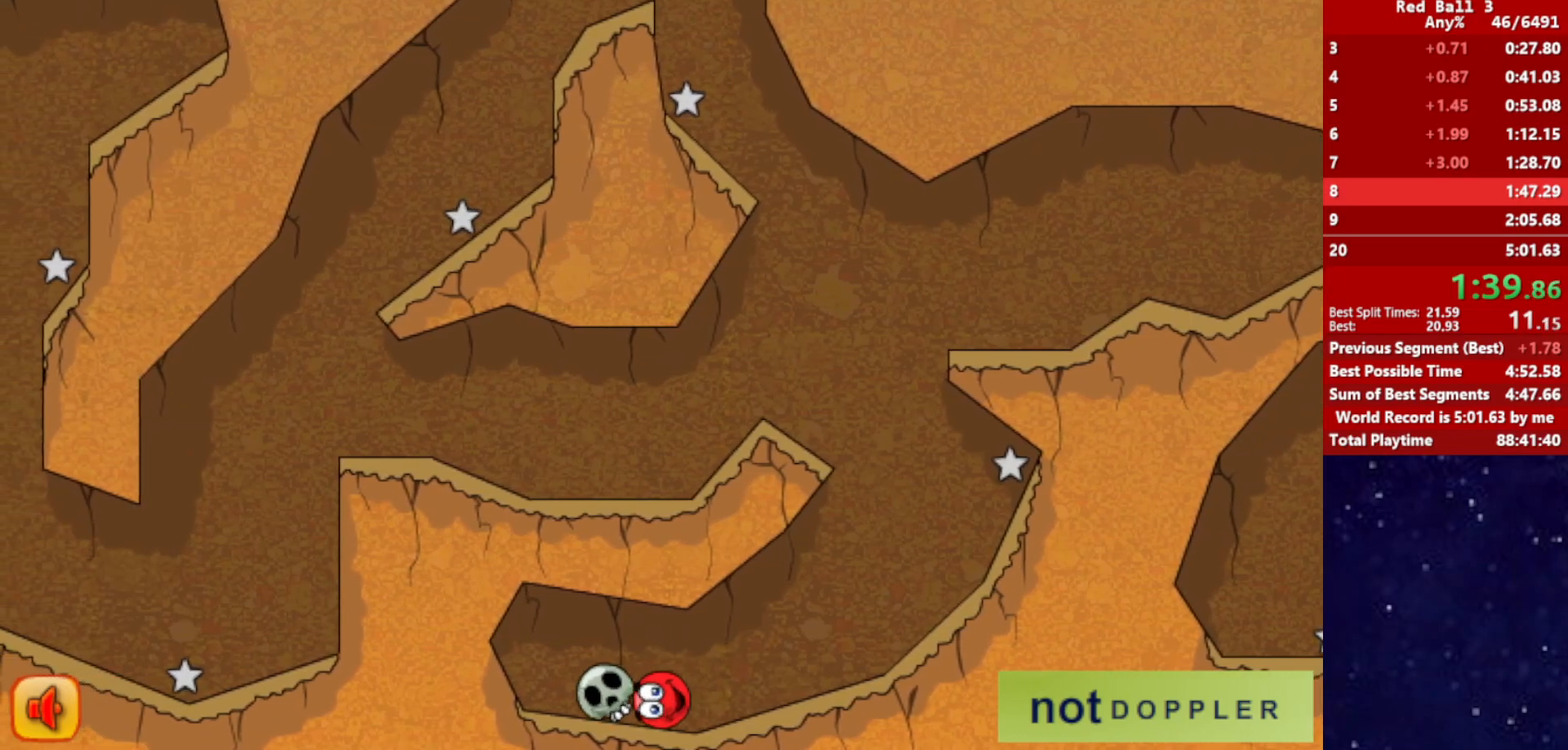
{"keys": ["right"], "events": [[150, "right", "down"], [184, "left", "up"]]}
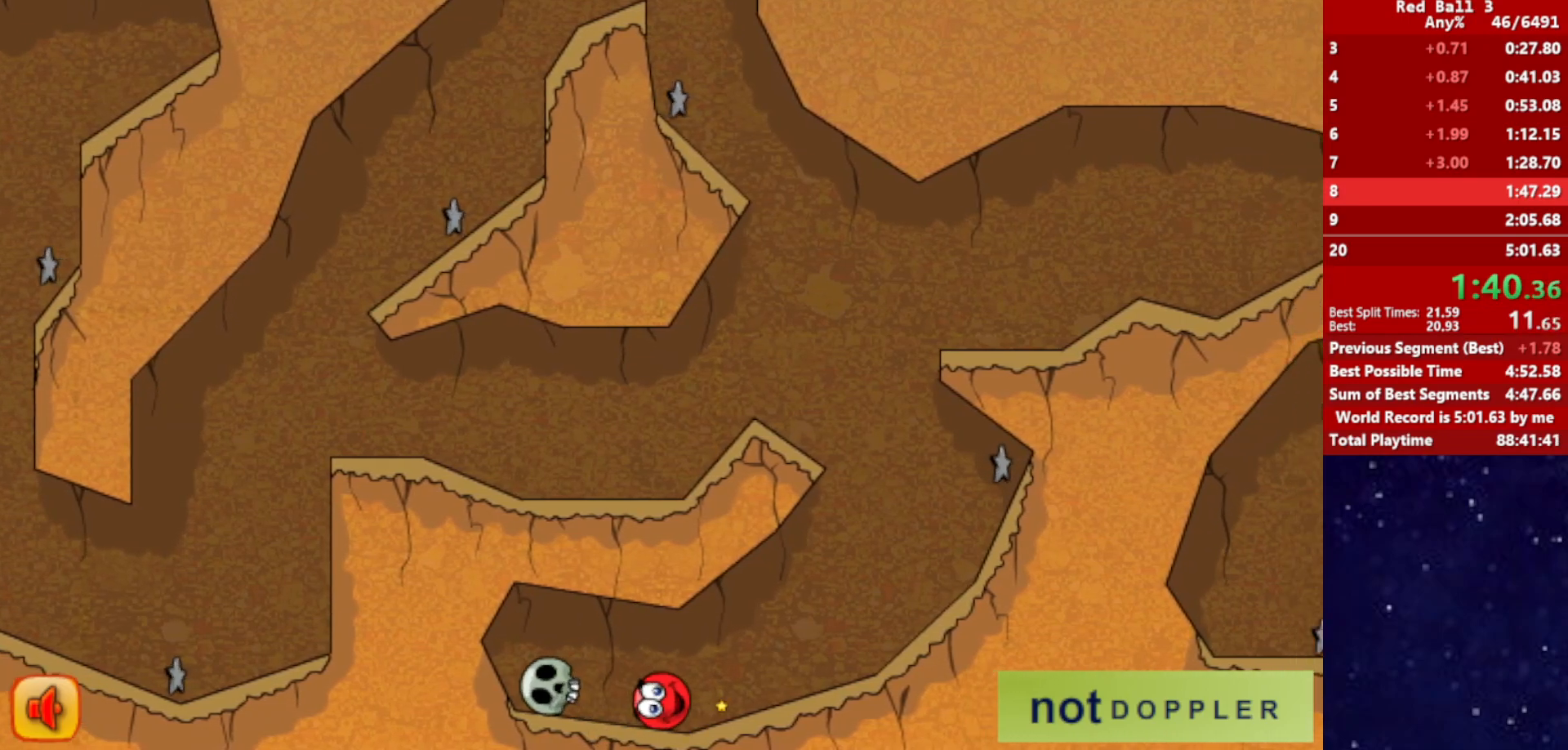
{"keys": ["left", "right"], "events": [[500, "left", "down"]]}
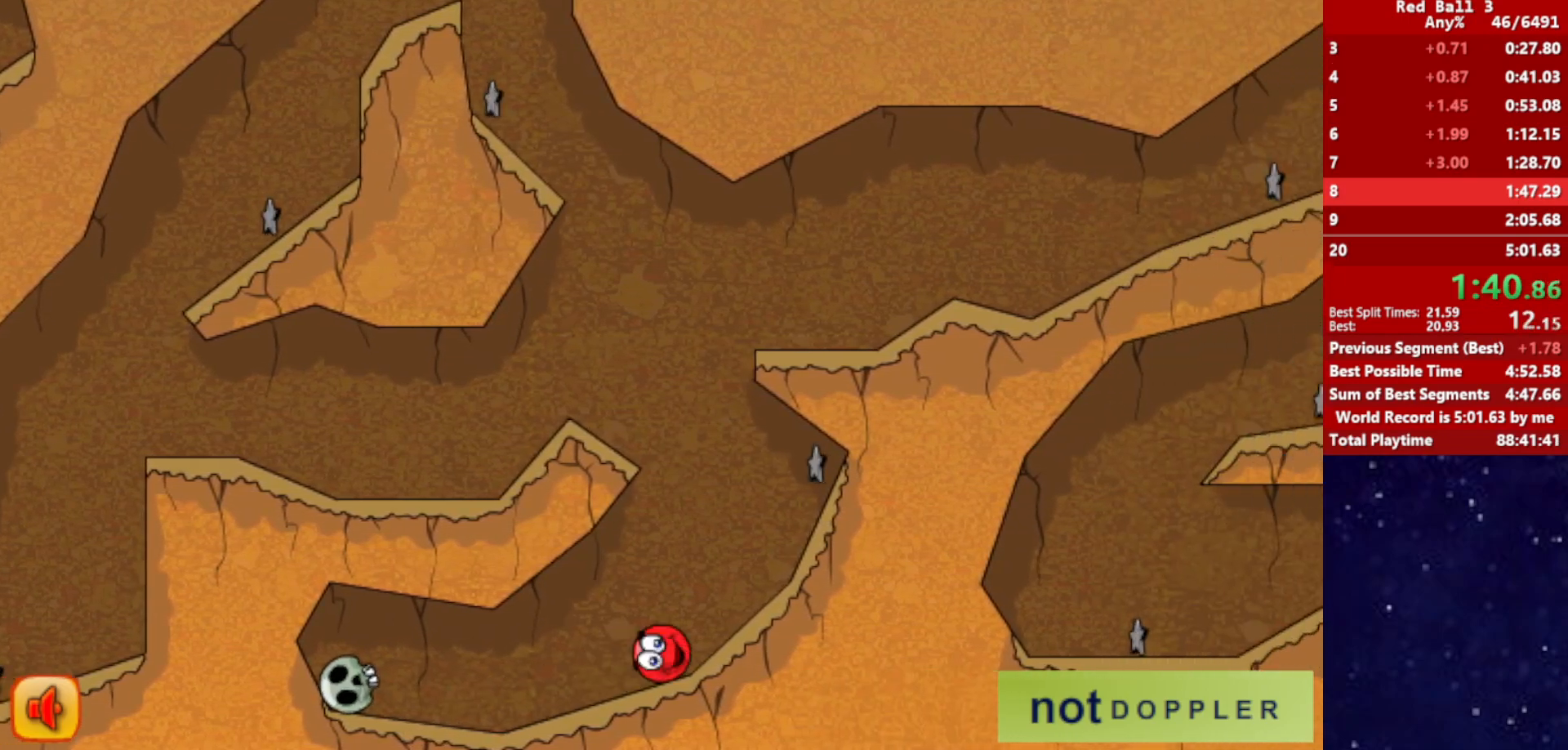
{"keys": ["right", "up"], "events": [[34, "right", "up"], [50, "up", "down"], [450, "right", "down"], [467, "left", "up"]]}
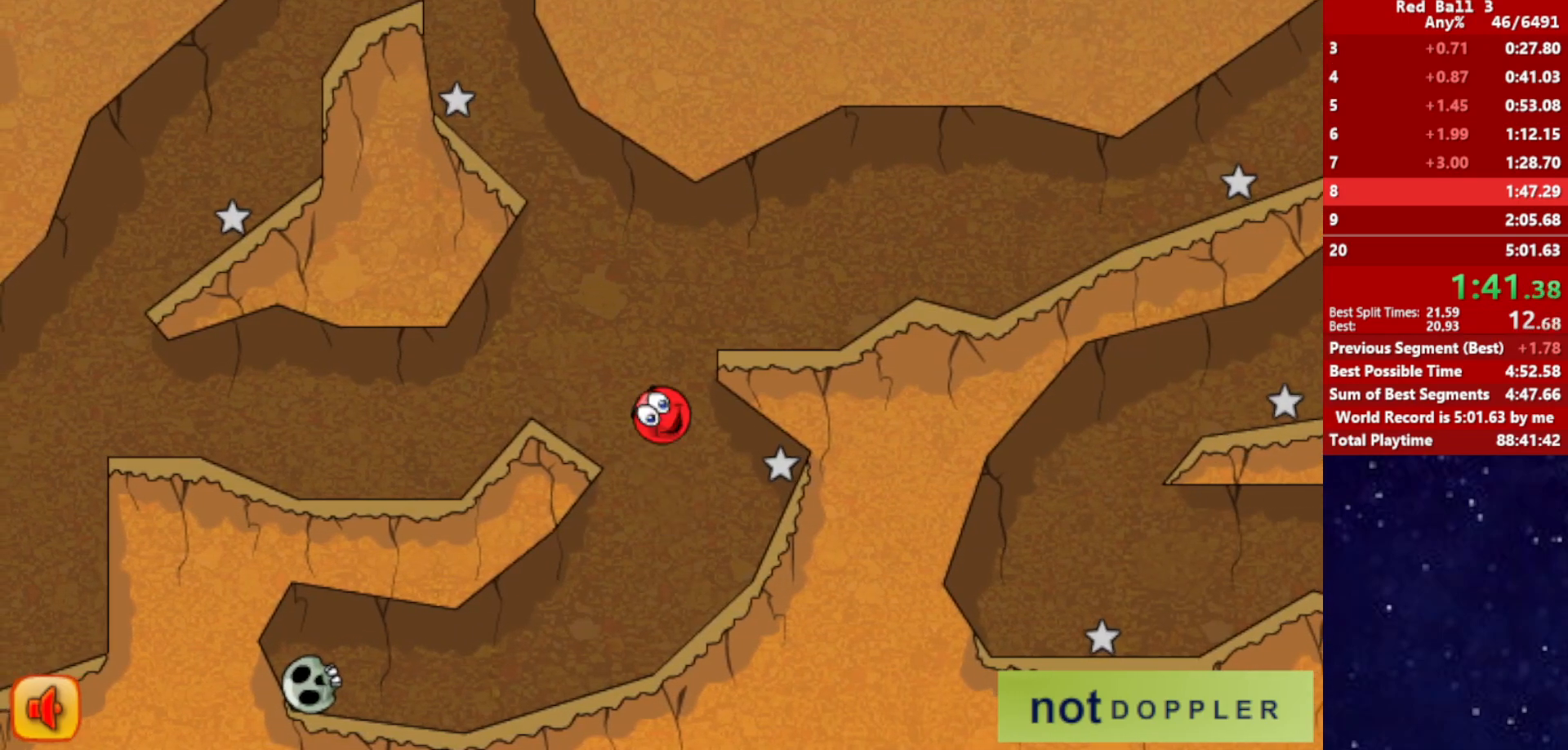
{"keys": ["right"], "events": [[84, "up", "up"]]}
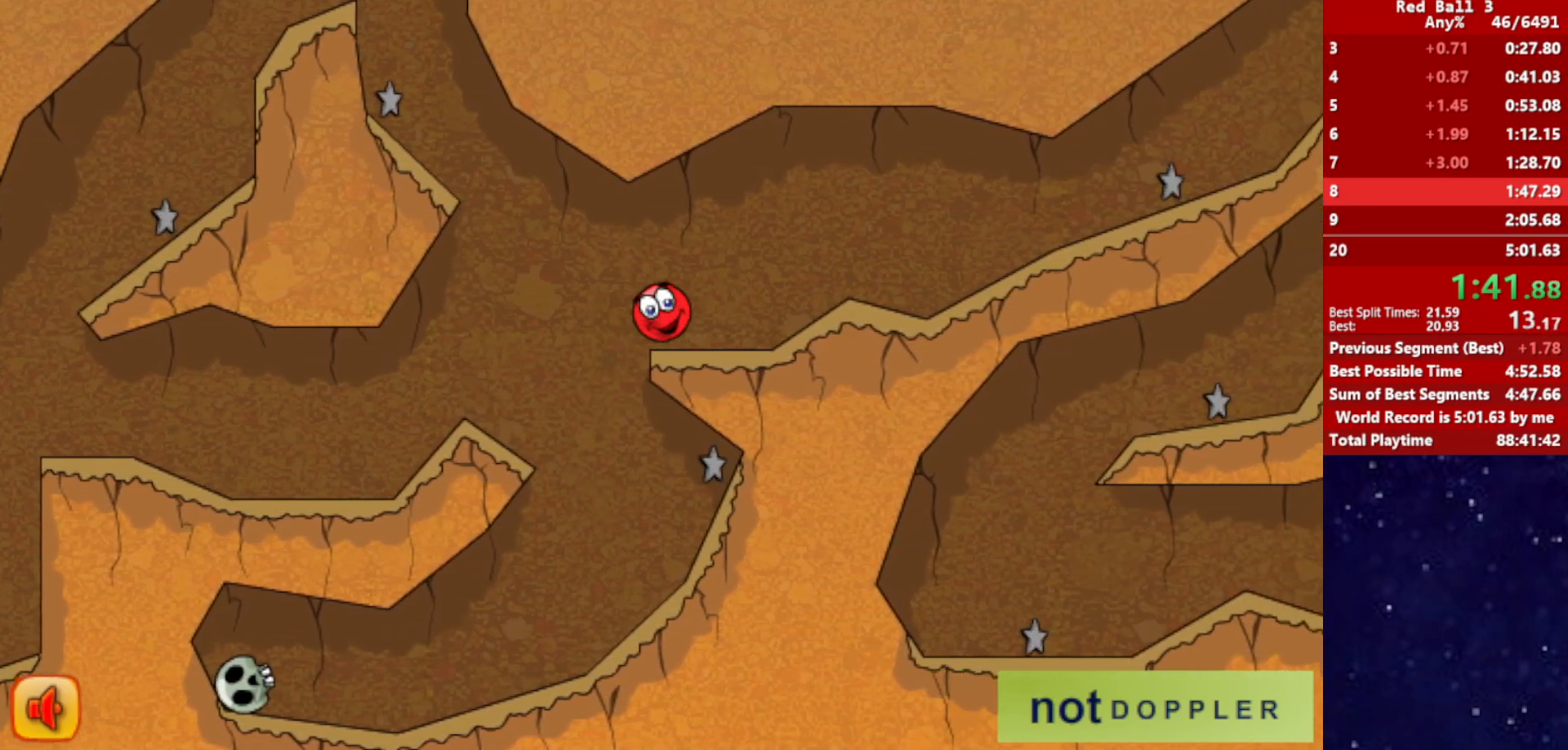
{"keys": ["right"], "events": [[217, "up", "down"], [317, "up", "up"]]}
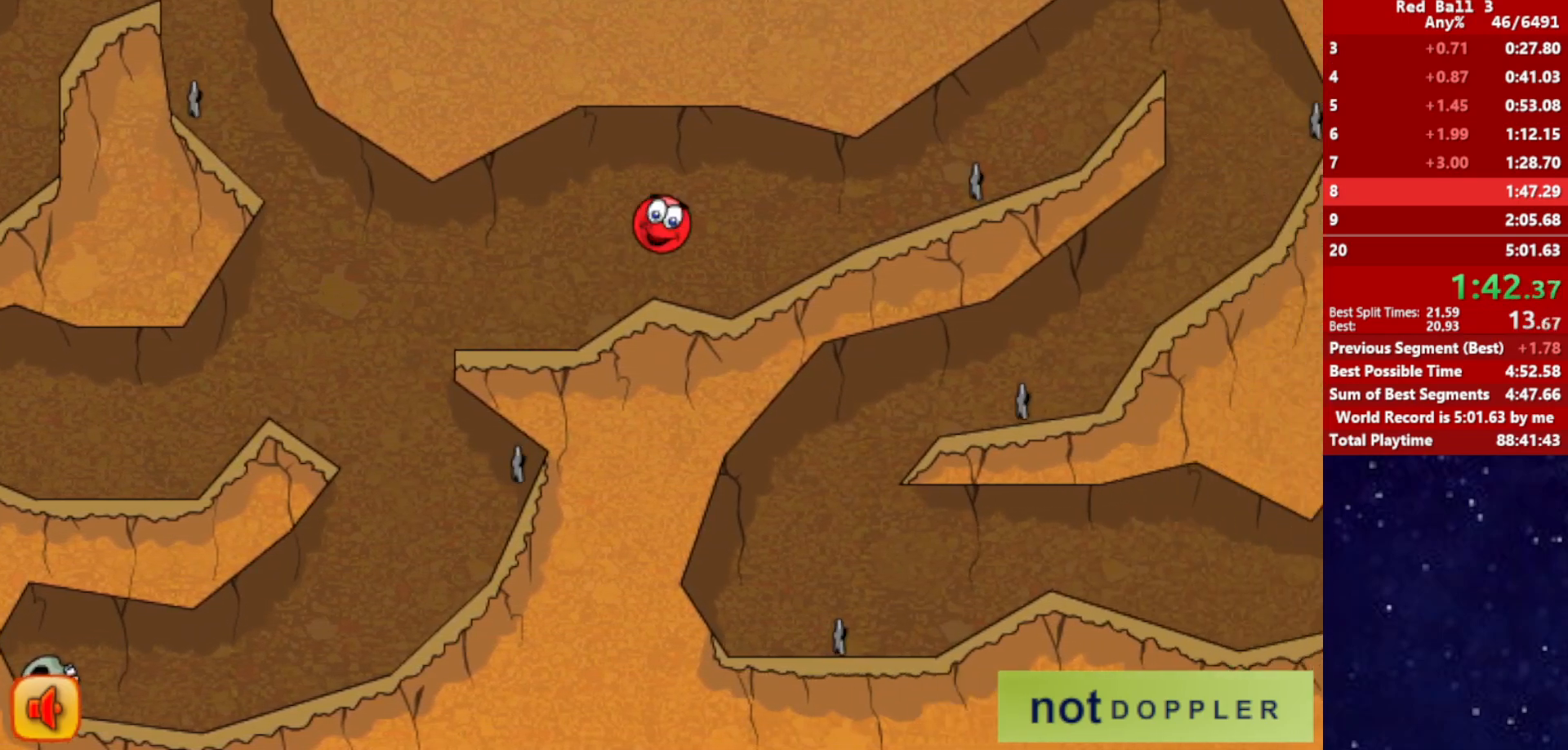
{"keys": ["right"], "events": []}
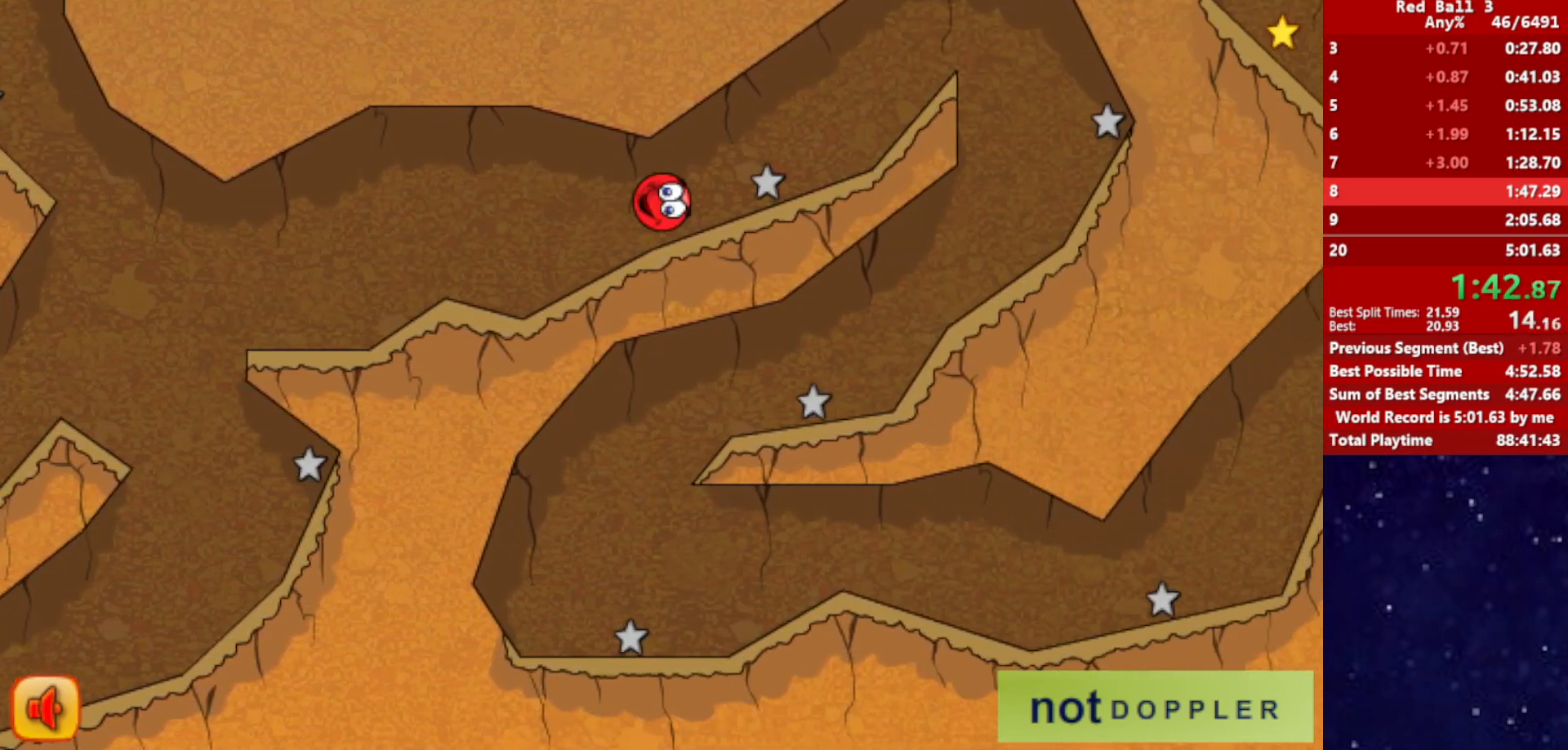
{"keys": ["right", "up"], "events": [[150, "up", "down"]]}
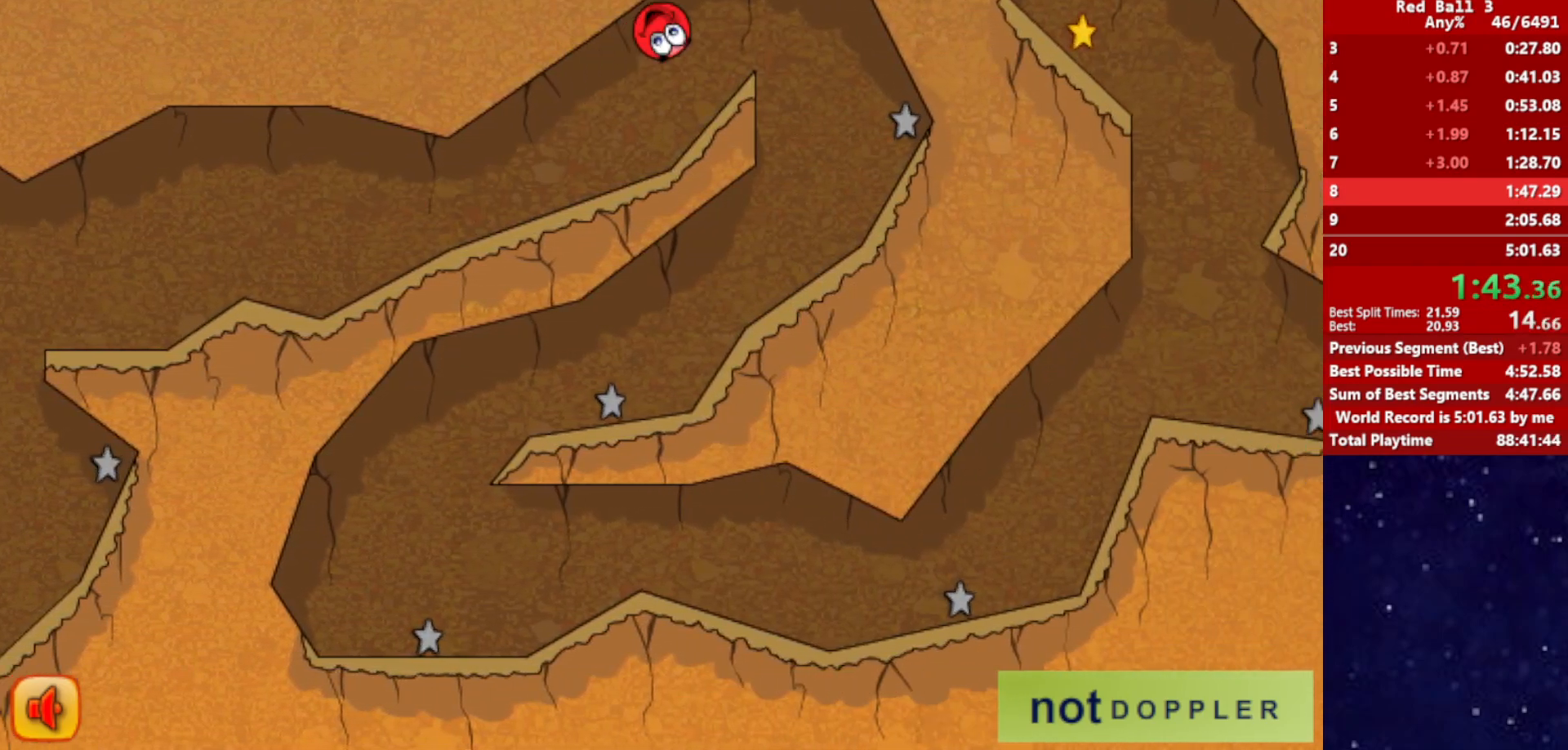
{"keys": ["left"], "events": [[100, "up", "up"], [200, "right", "up"], [234, "left", "down"]]}
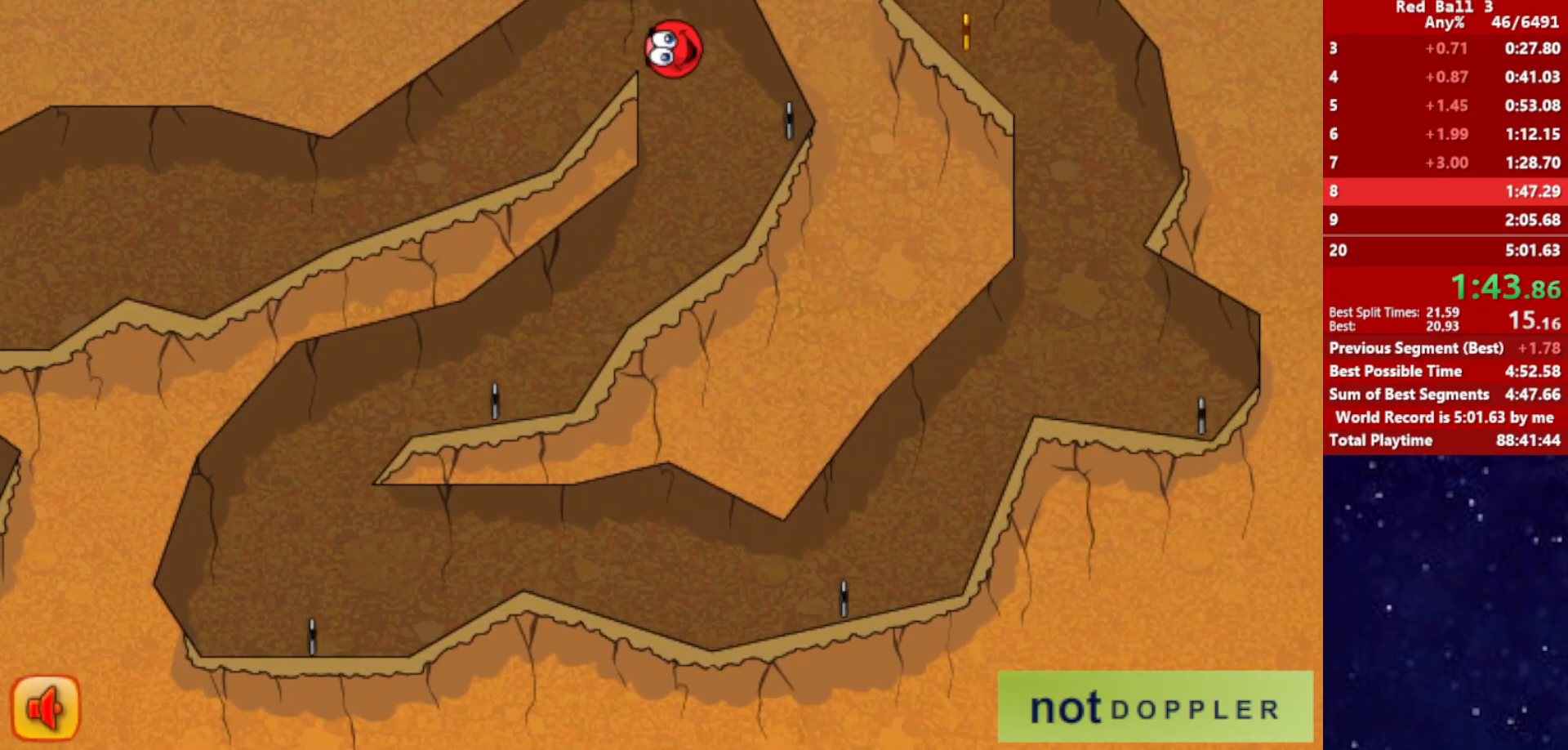
{"keys": ["left"], "events": [[50, "left", "up"], [117, "left", "down"]]}
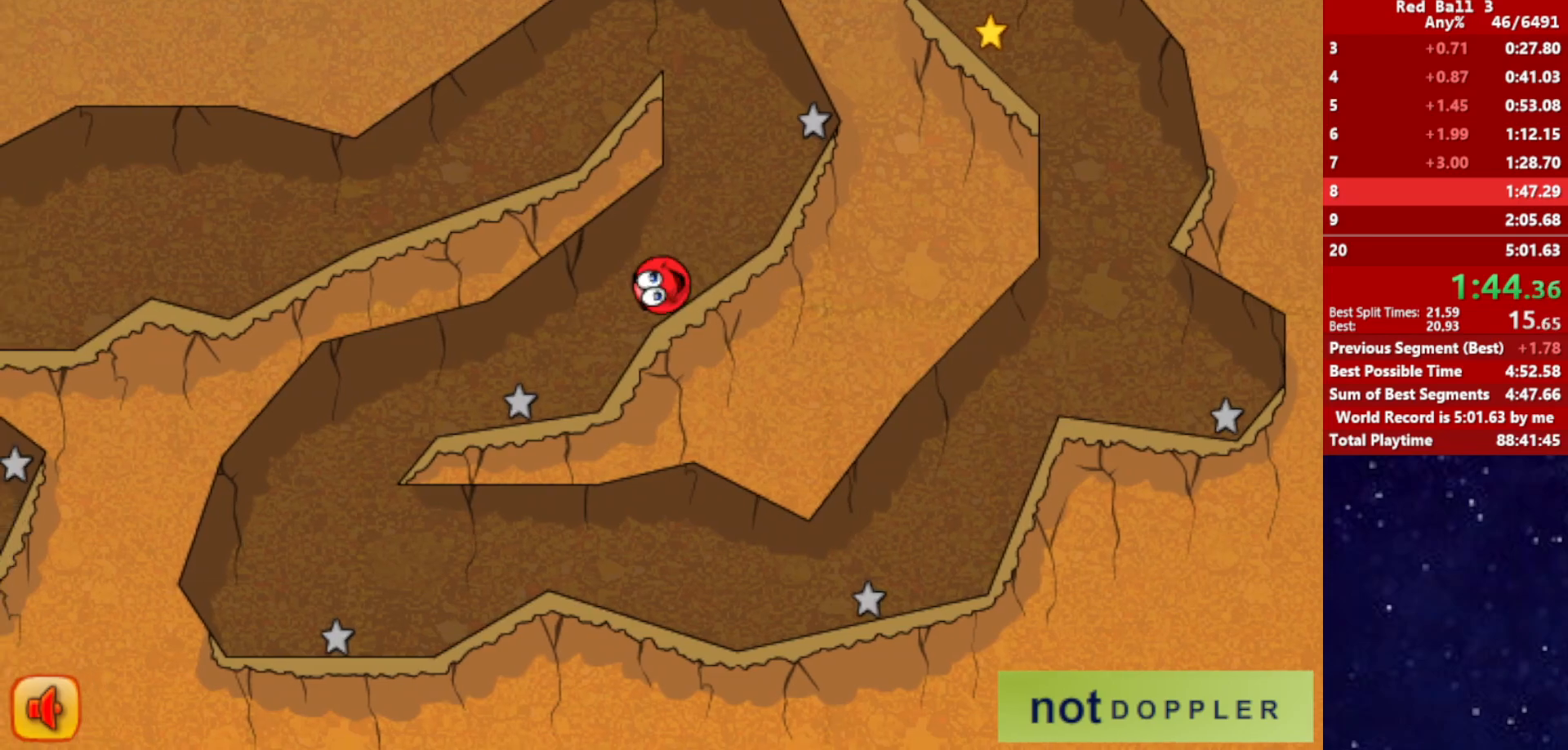
{"keys": ["right"], "events": [[467, "right", "down"], [500, "left", "up"]]}
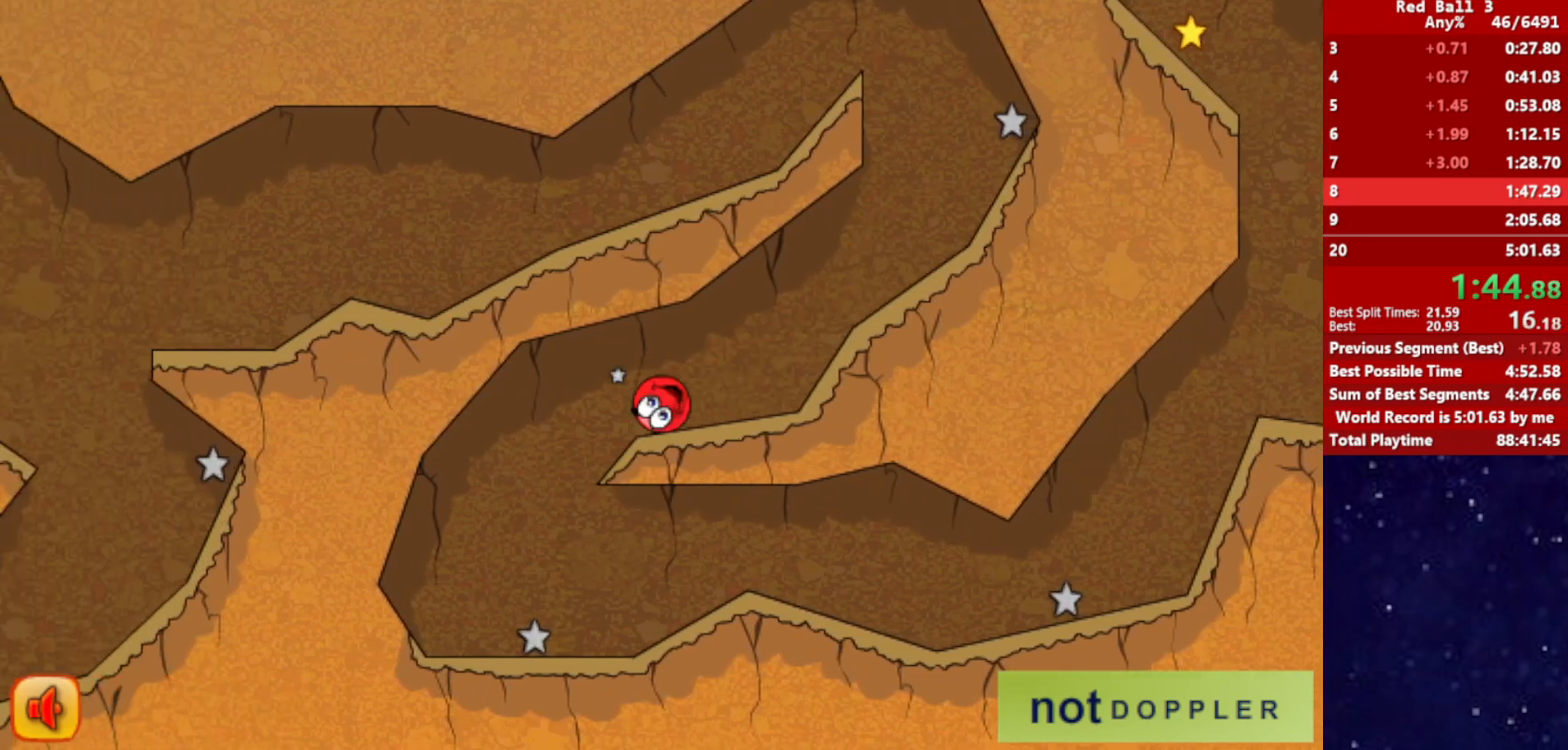
{"keys": ["right"], "events": []}
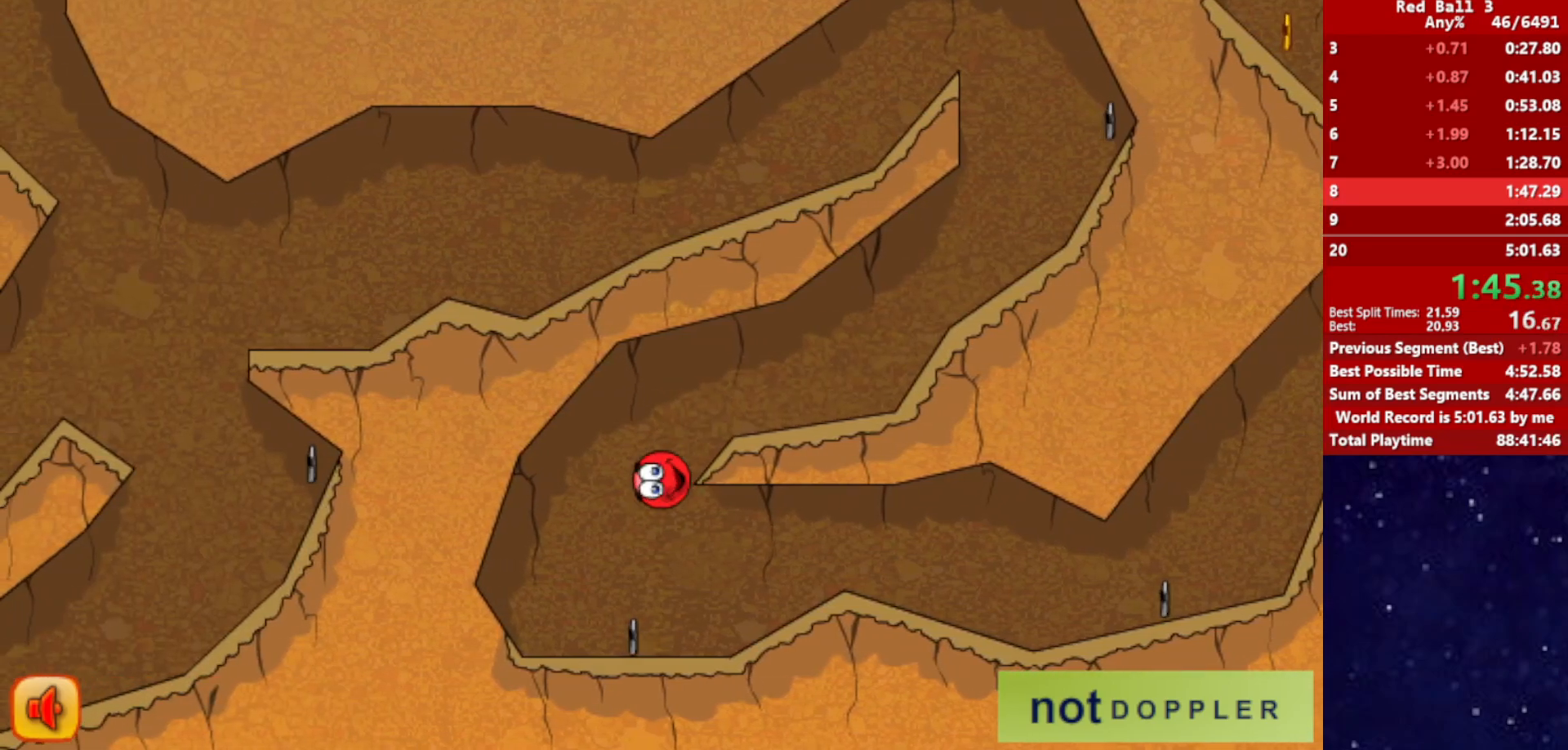
{"keys": ["right"], "events": [[450, "up", "down"], [484, "up", "up"]]}
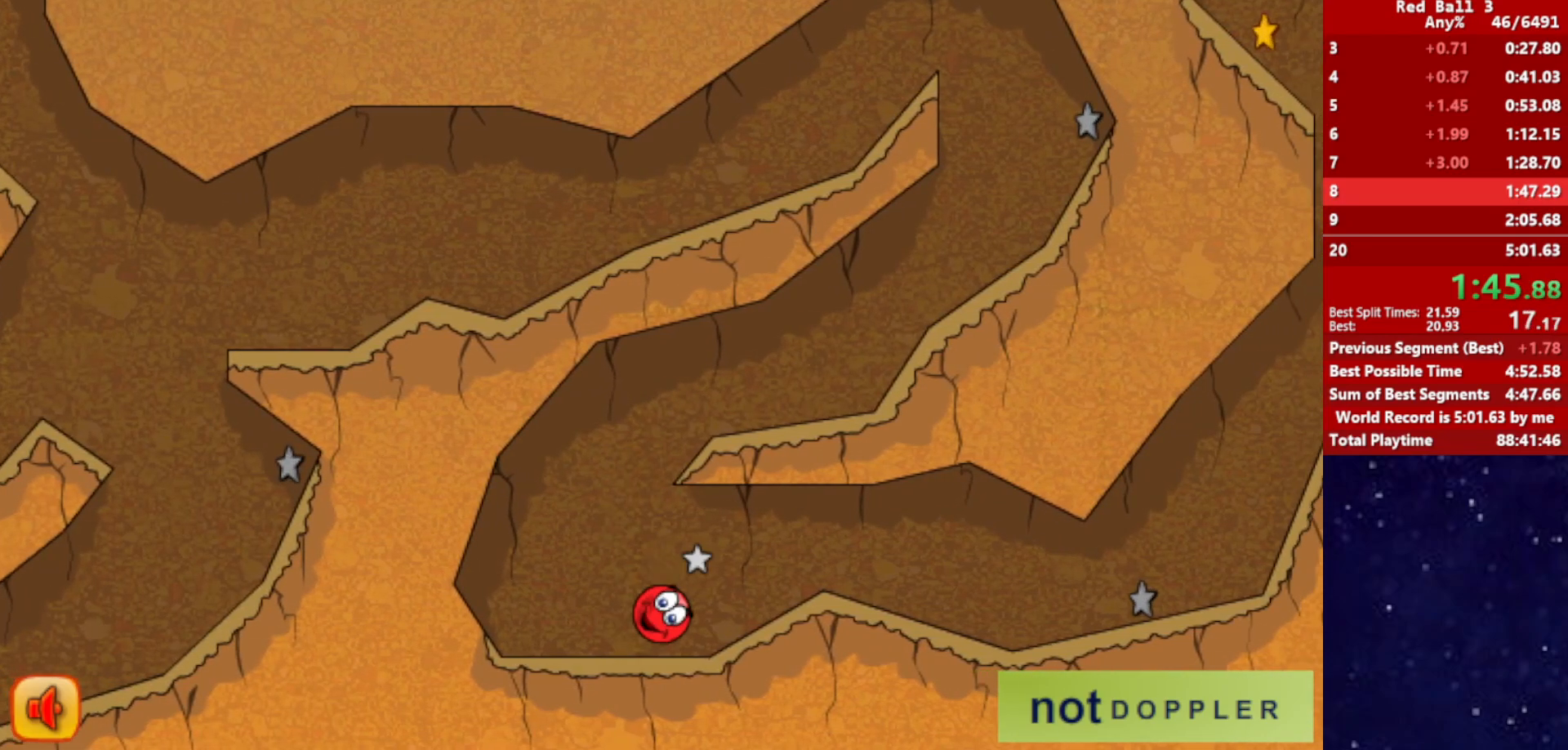
{"keys": ["right"], "events": []}
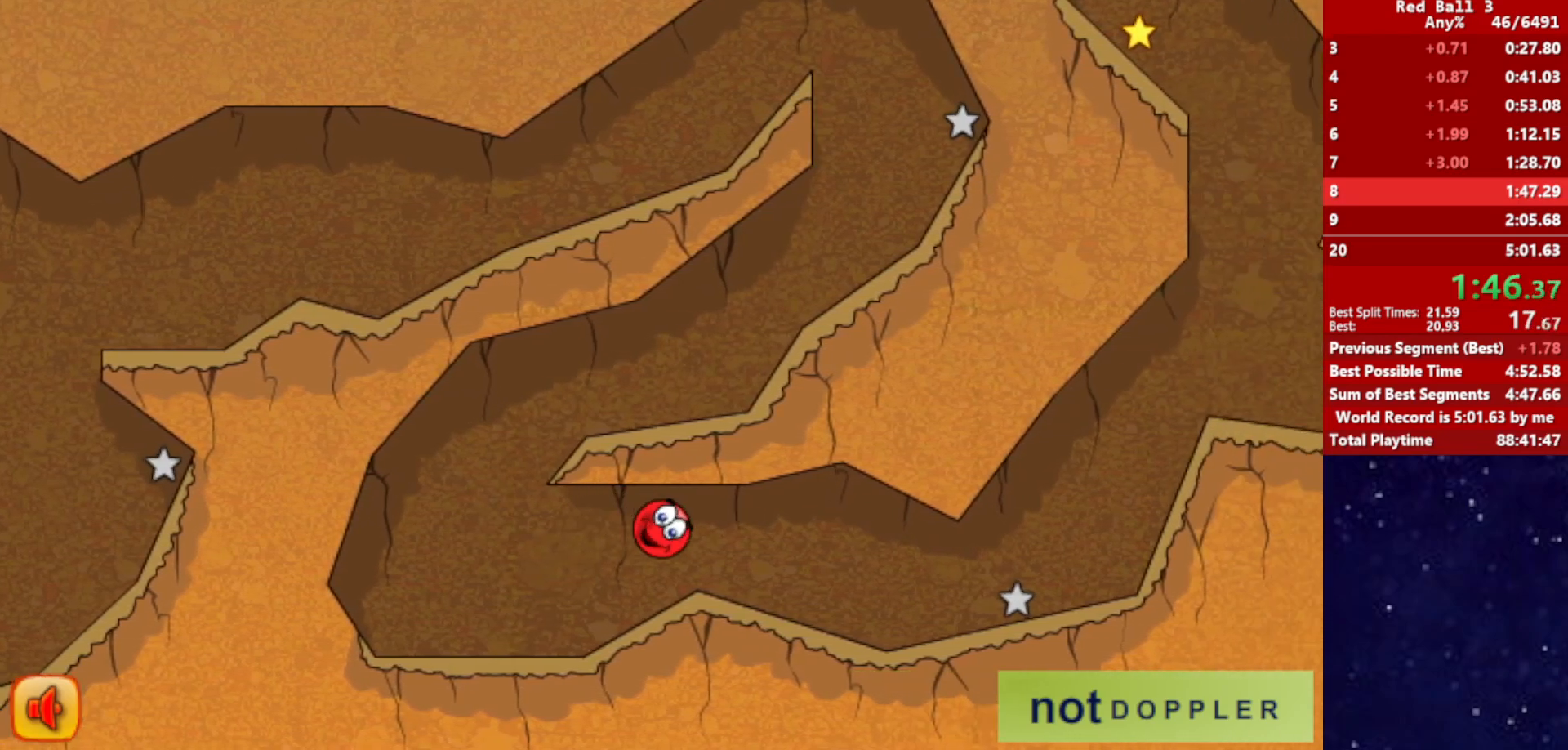
{"keys": ["right"], "events": []}
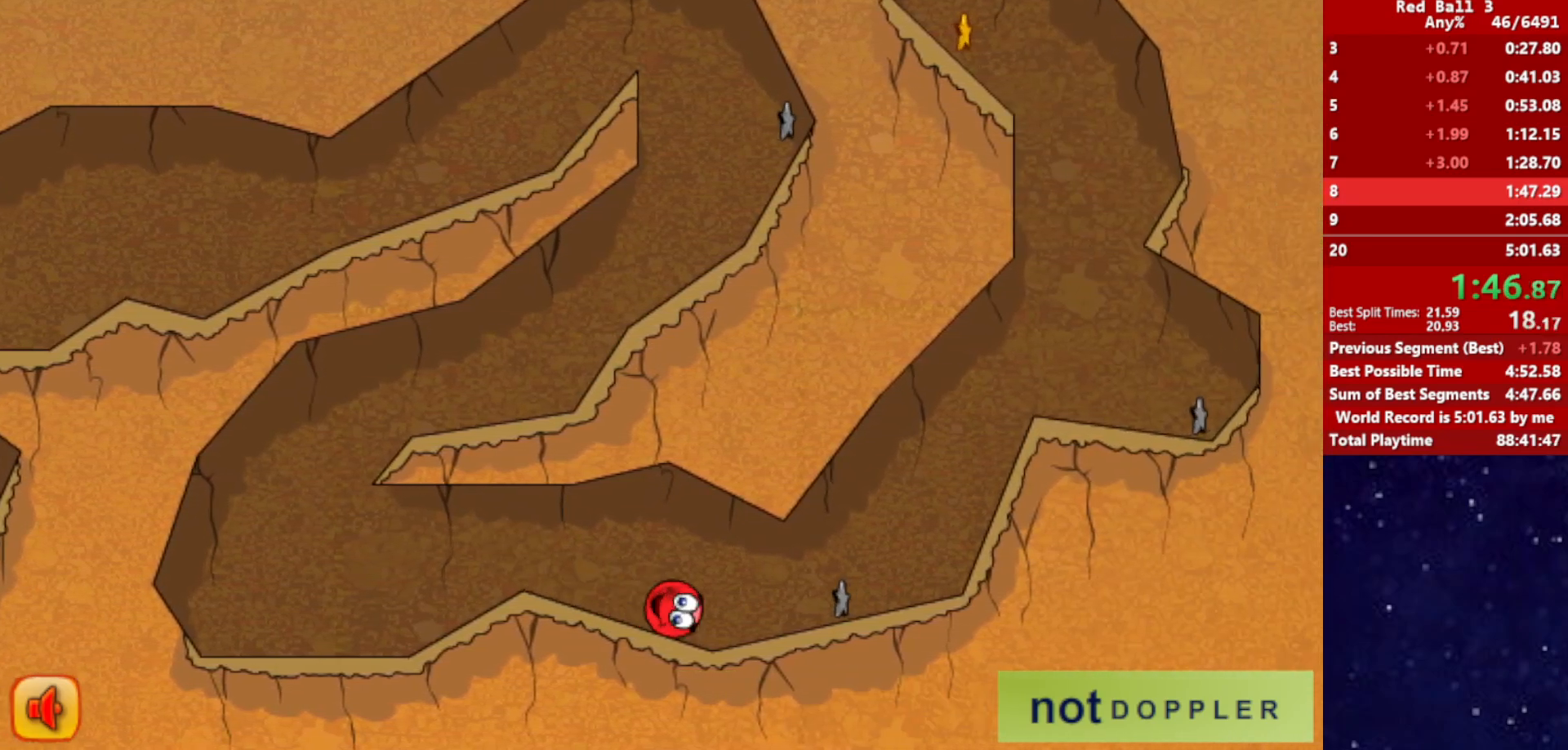
{"keys": ["right", "up"], "events": [[167, "up", "down"]]}
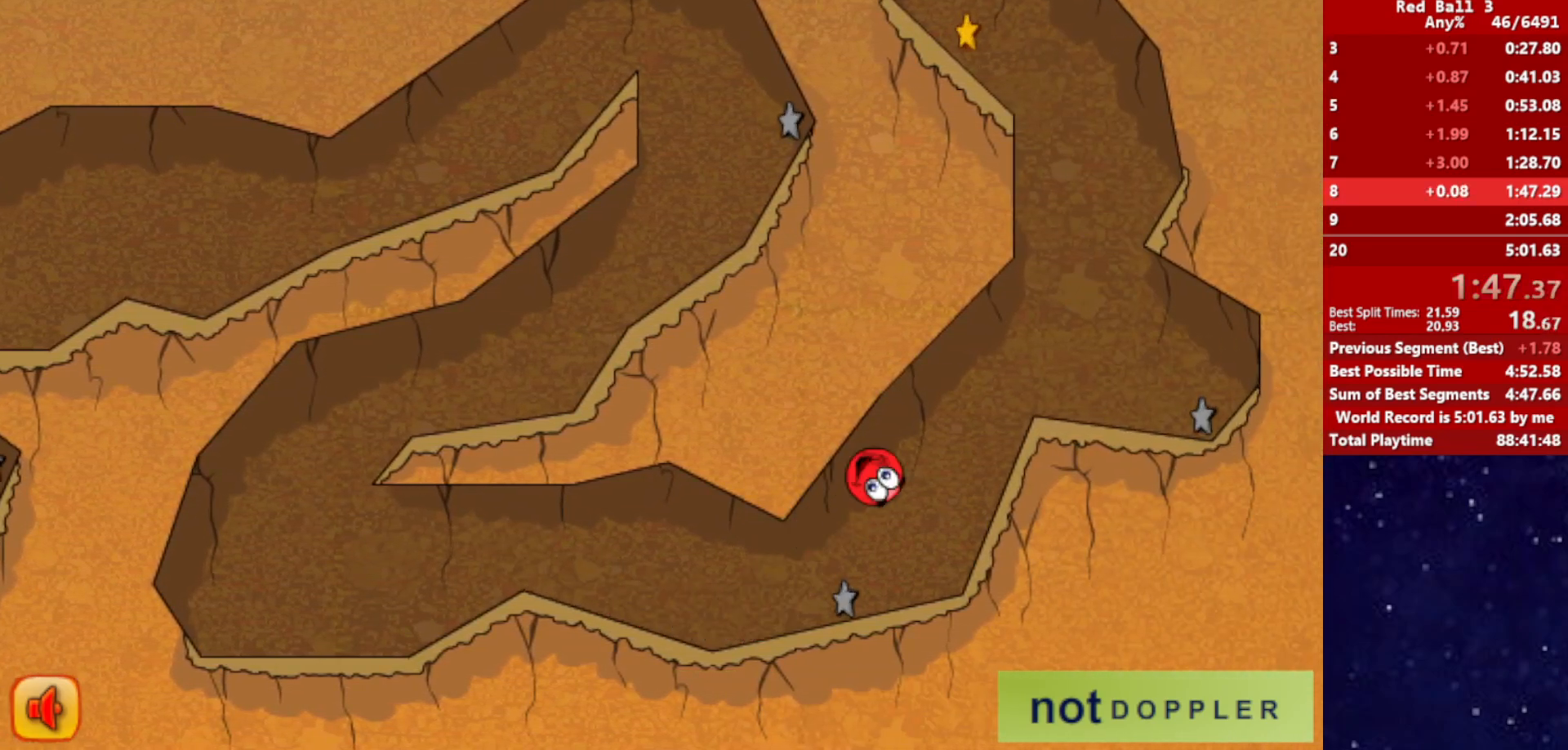
{"keys": ["left", "up"], "events": [[17, "up", "up"], [300, "up", "down"], [317, "left", "down"], [334, "right", "up"]]}
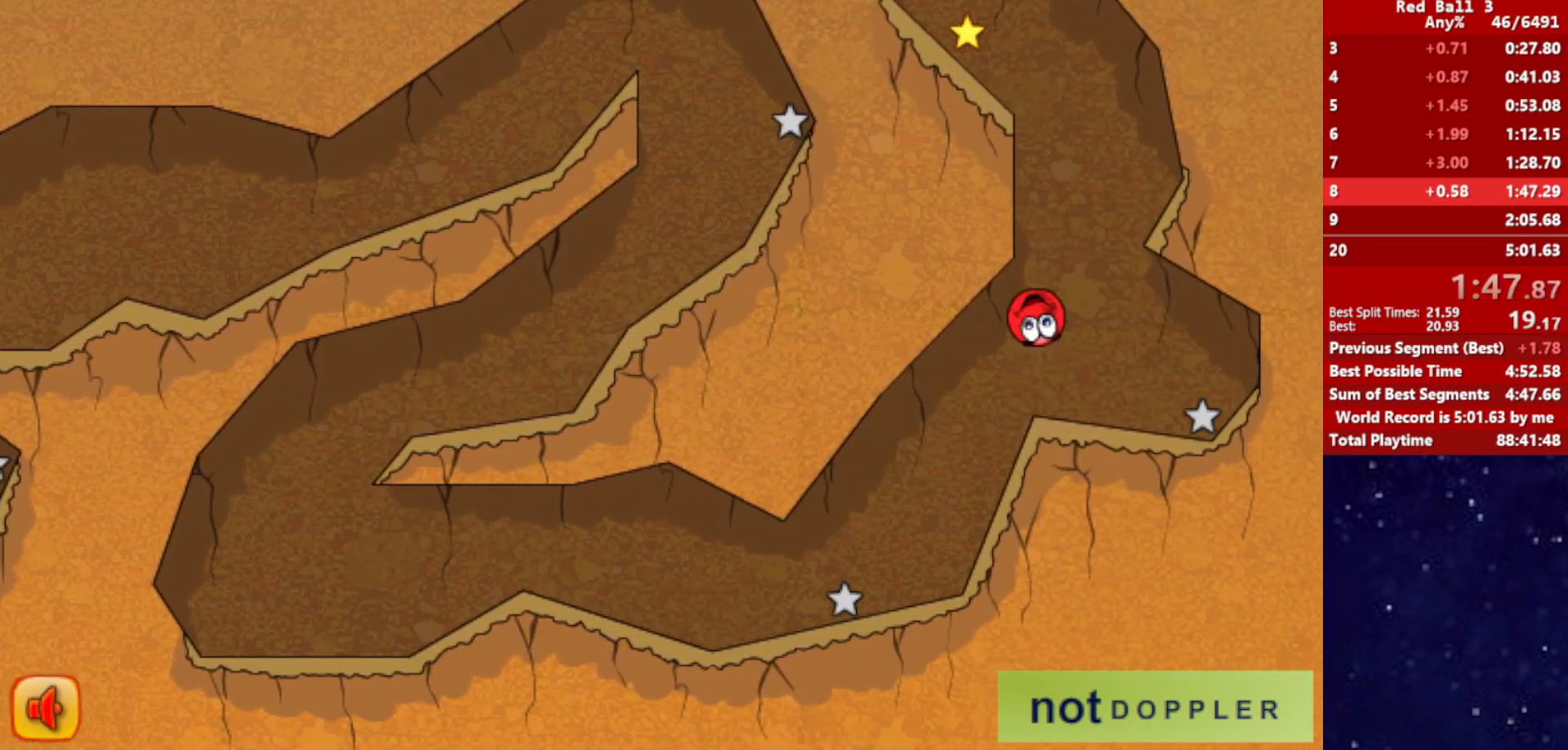
{"keys": ["up"], "events": [[100, "left", "up"]]}
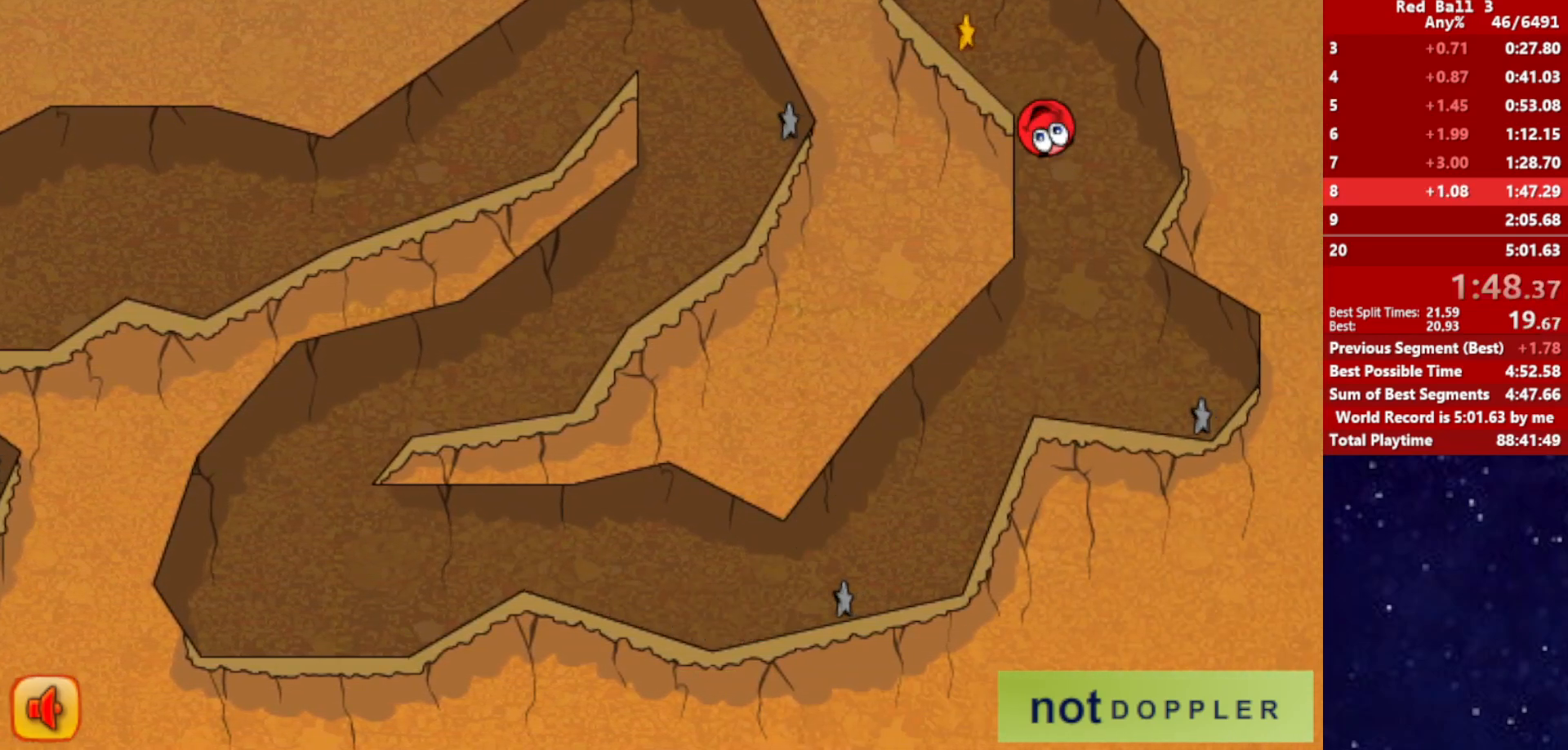
{"keys": ["left", "r"], "events": [[34, "left", "down"], [384, "up", "up"], [434, "r", "down"]]}
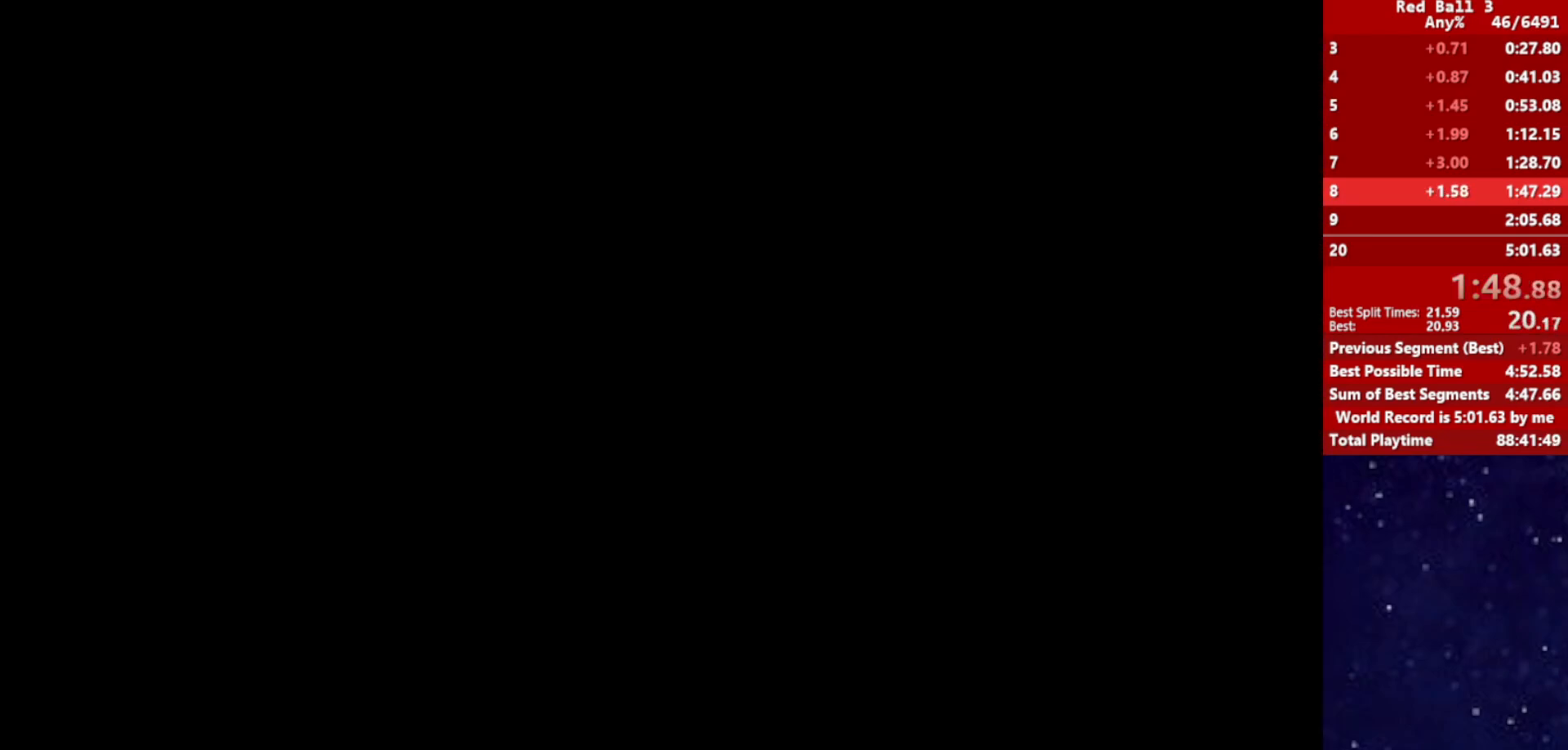
{"keys": ["left"], "events": [[17, "r", "up"]]}
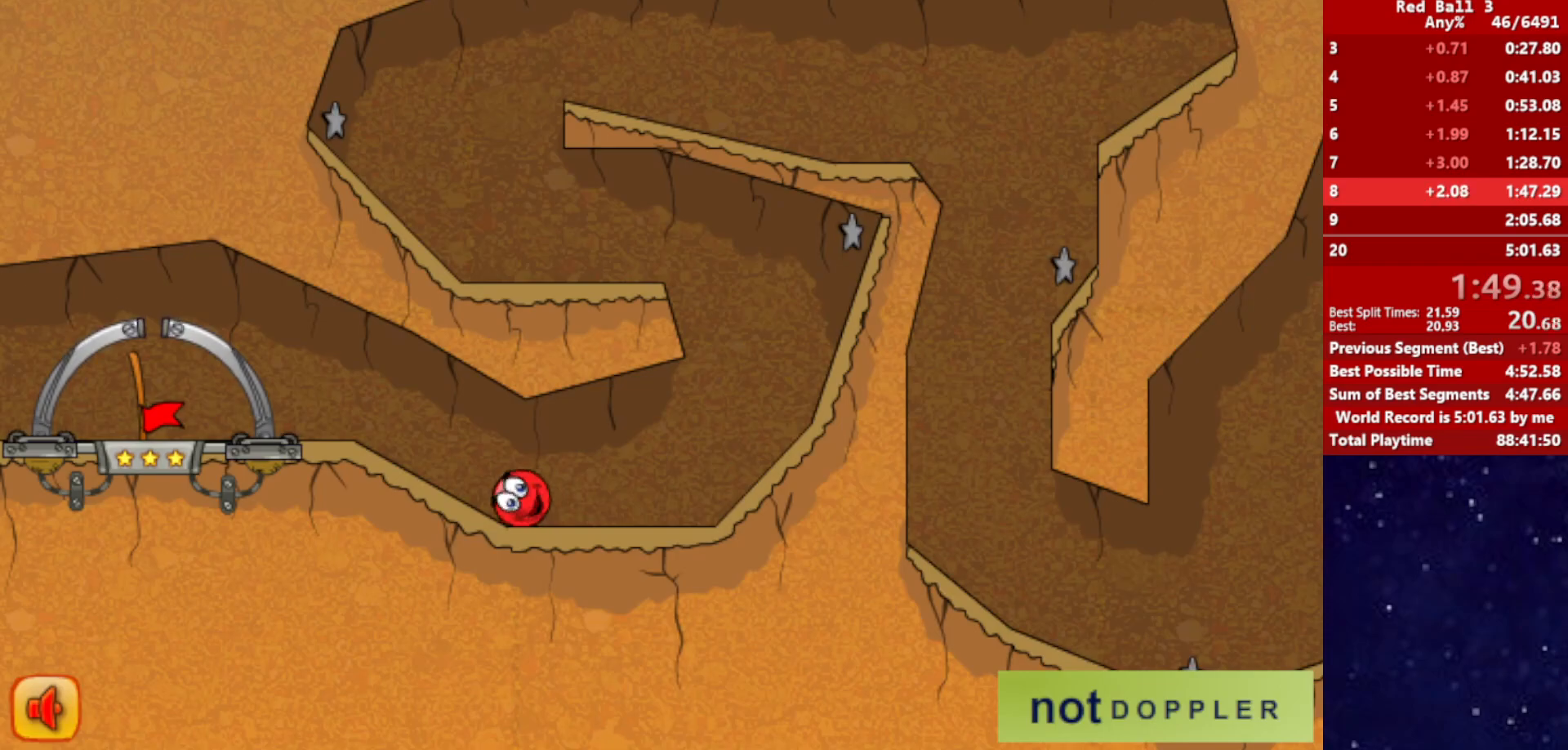
{"keys": ["left", "up"], "events": [[450, "up", "down"]]}
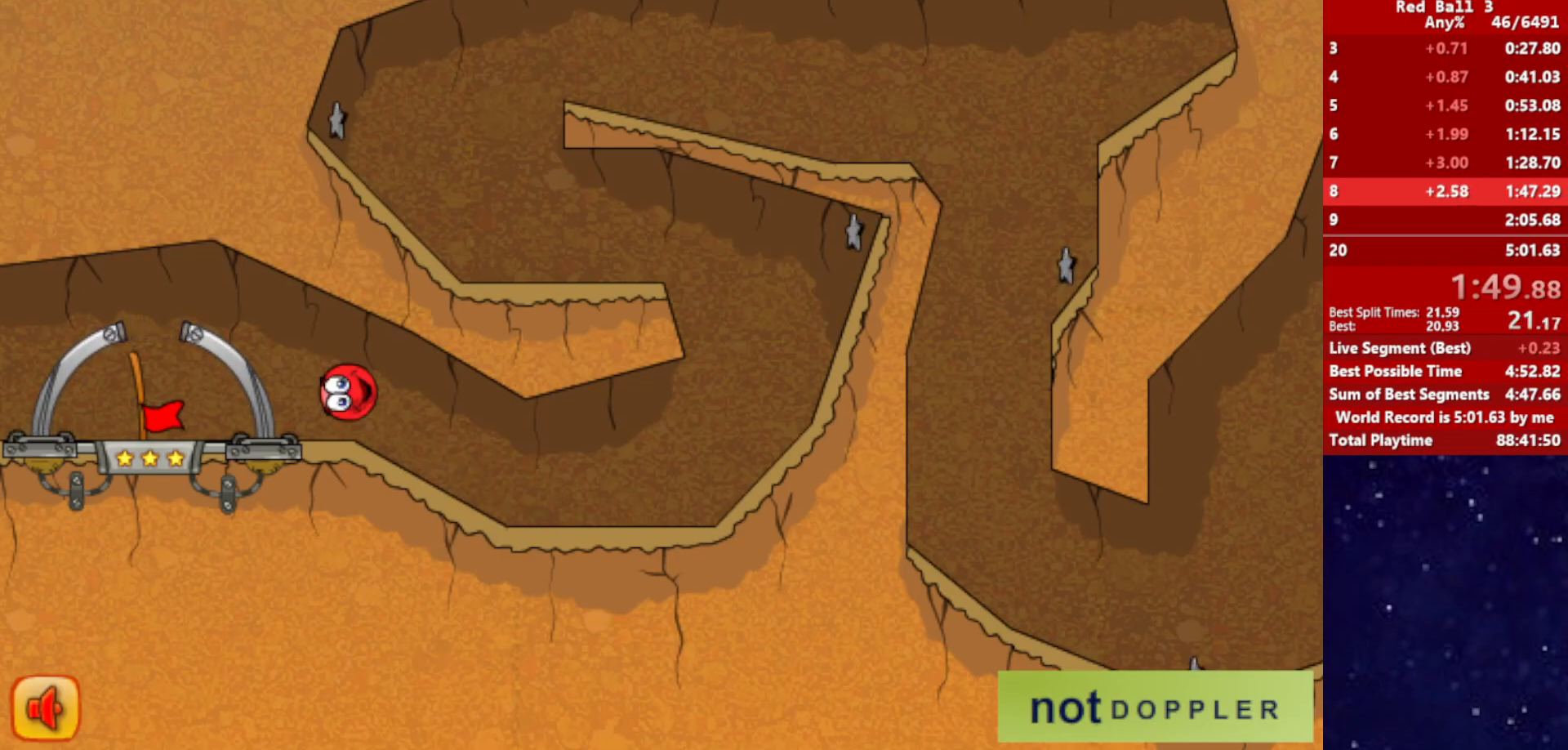
{"keys": ["right"], "events": [[84, "up", "up"], [384, "right", "down"], [450, "left", "up"]]}
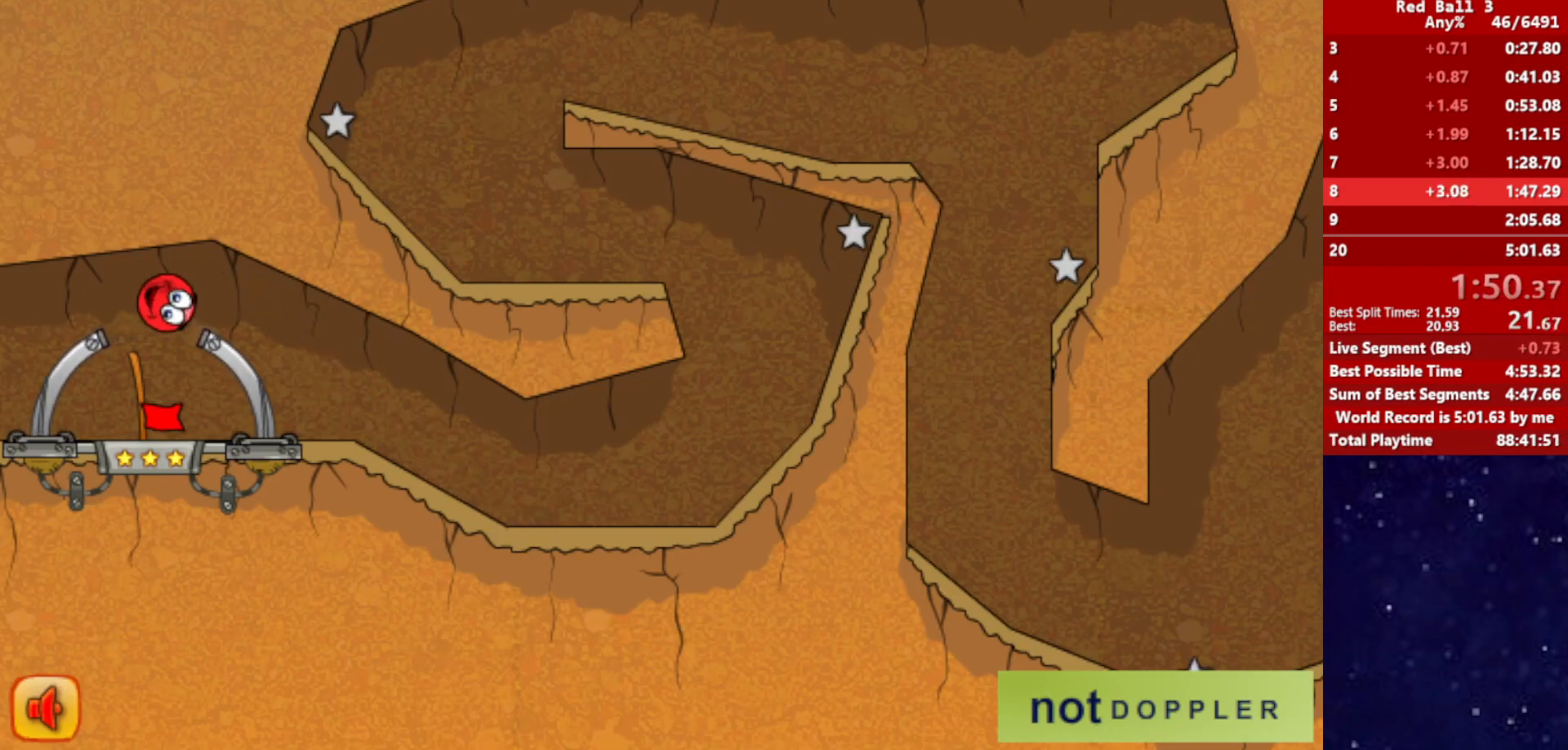
{"keys": [], "events": [[217, "right", "up"]]}
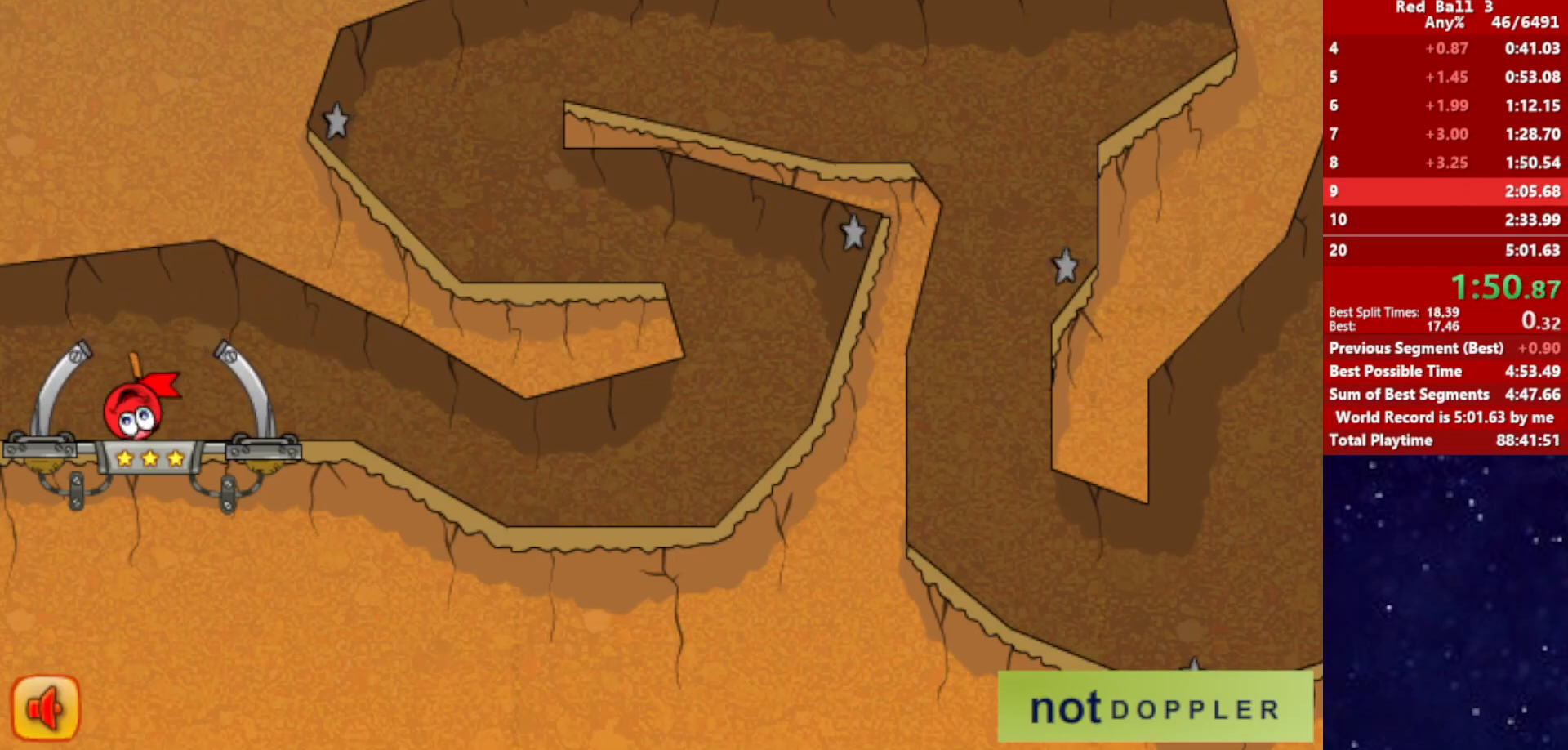
{"keys": ["right"], "events": [[417, "right", "down"]]}
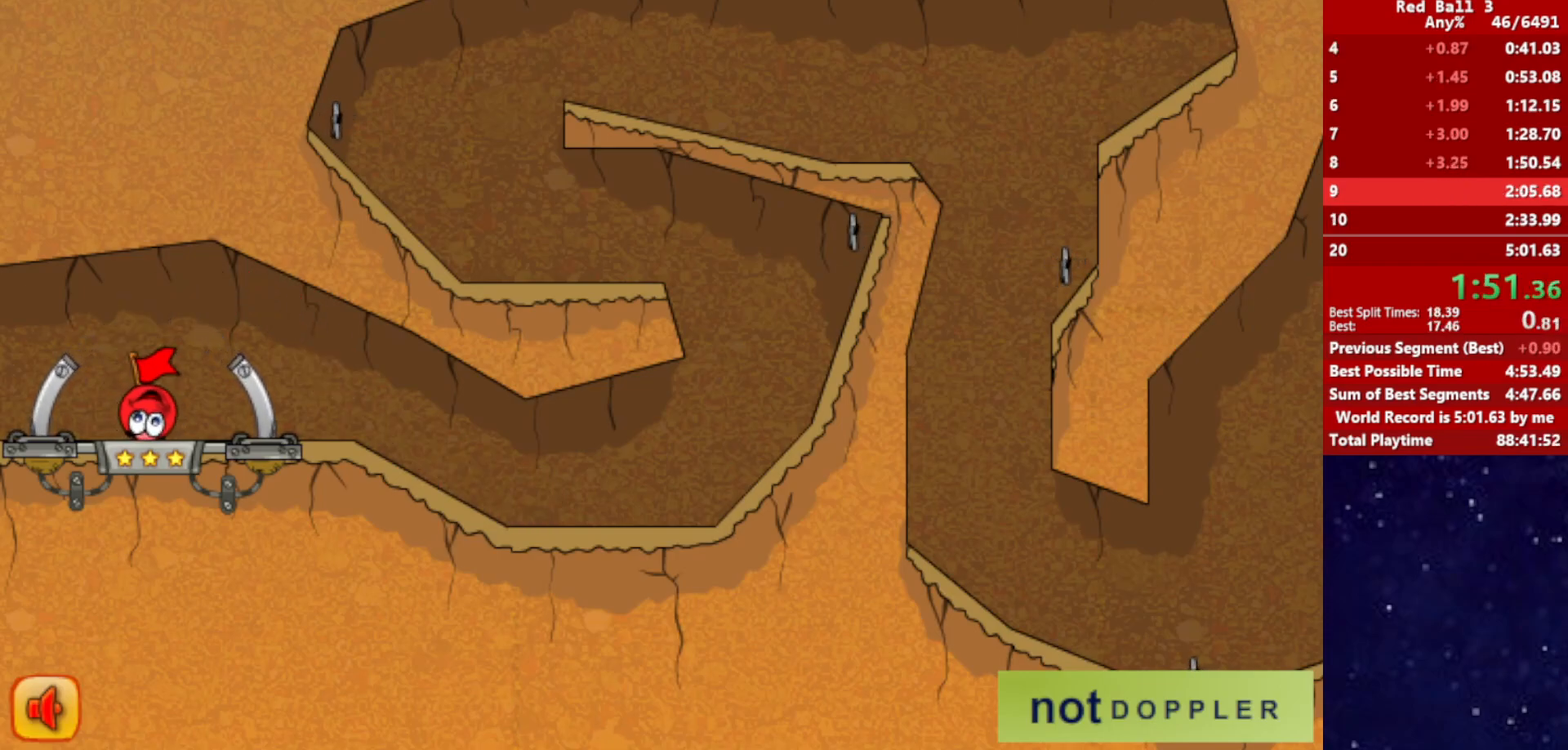
{"keys": ["right"], "events": []}
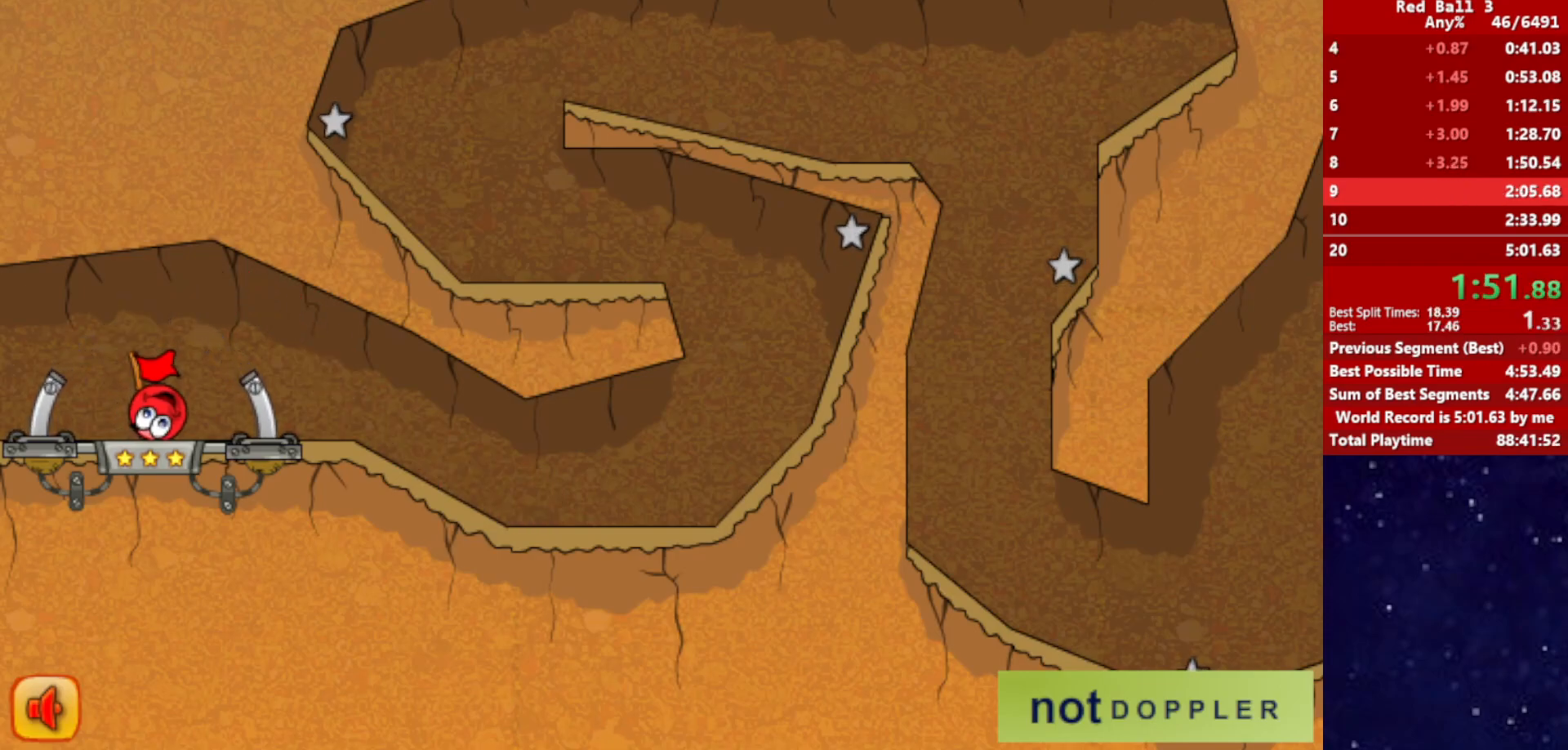
{"keys": ["right"], "events": []}